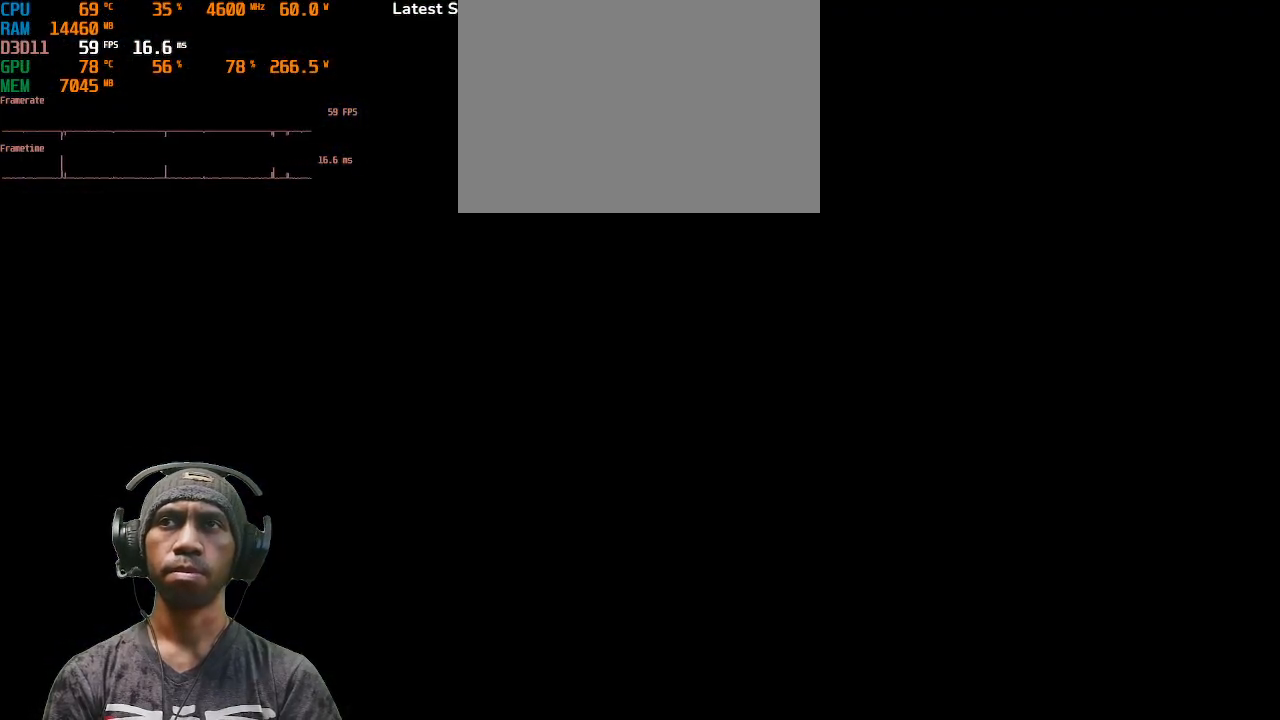
Gameplay with a controller (PlayStation layout); each line is a JSON object with the inputs held at the frame after it. "events" lists button and stick changes between this image and that frame as [ms after this image, input, new state], when the widget could be followed in between. Not read: L3 R3.
{"buttons": ["R2"], "left_stick": "center", "right_stick": "center", "events": []}
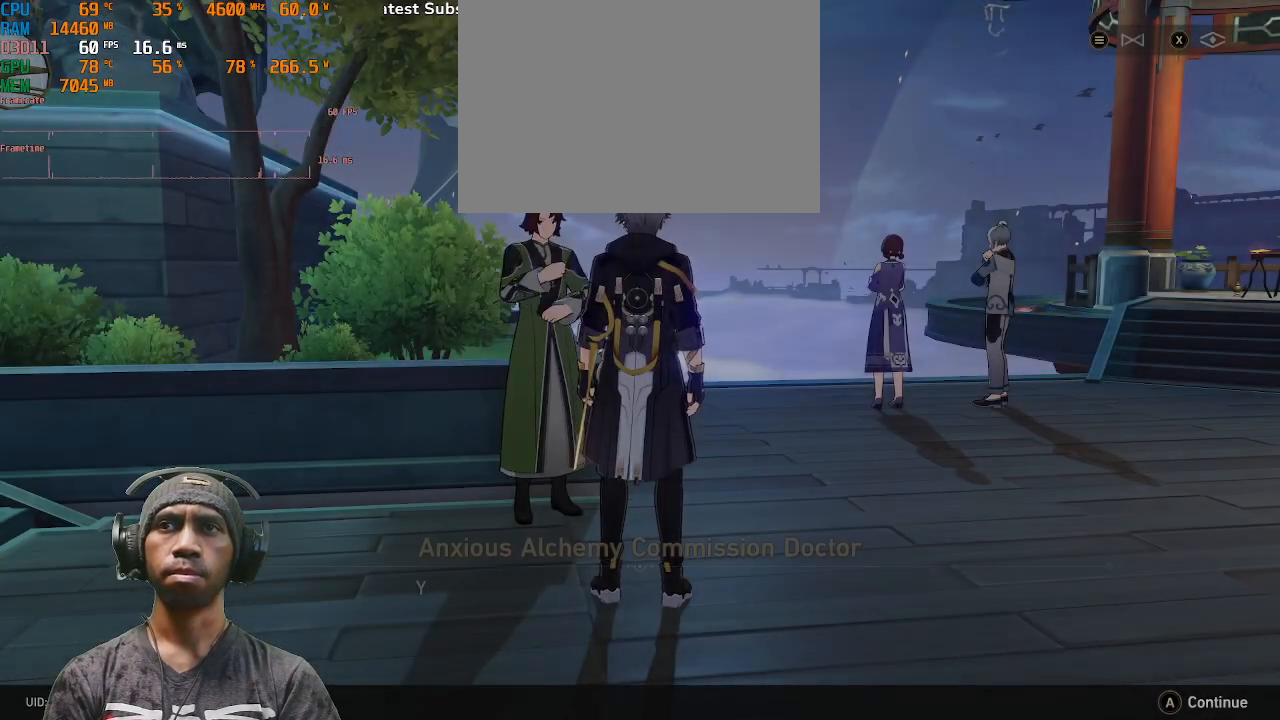
{"buttons": ["R2"], "left_stick": "center", "right_stick": "center", "events": []}
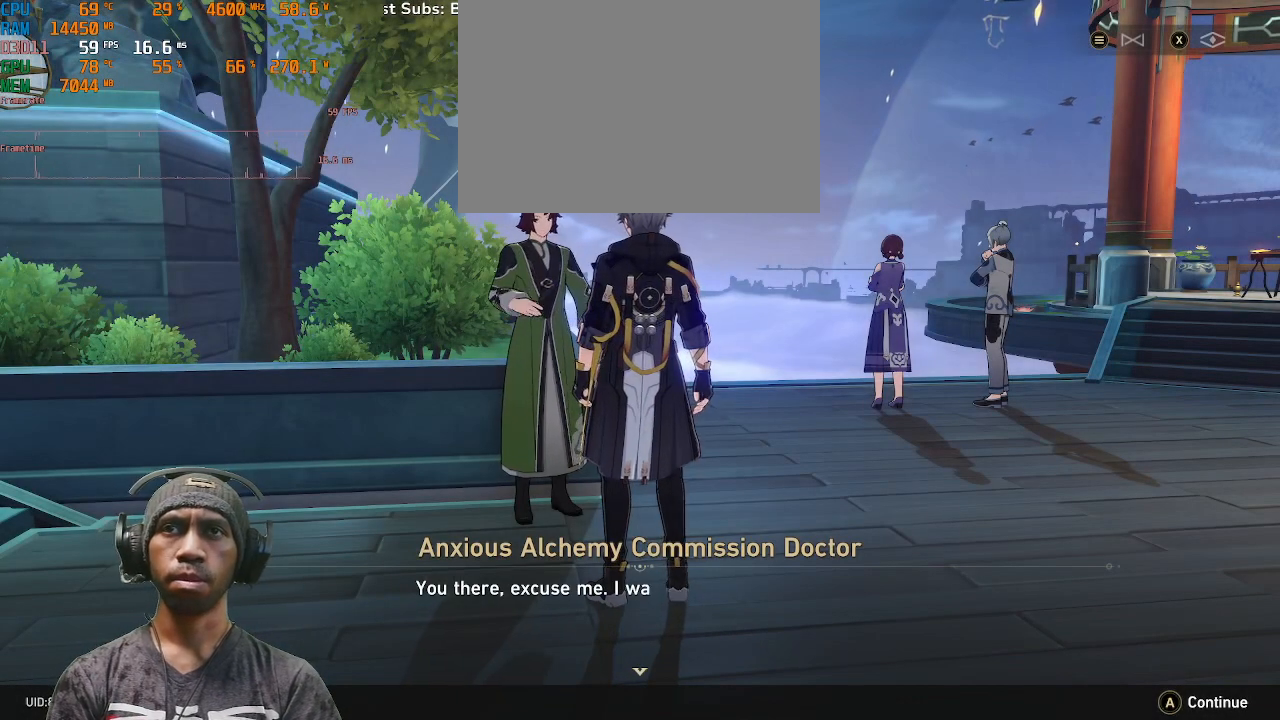
{"buttons": ["R2"], "left_stick": "center", "right_stick": "center", "events": []}
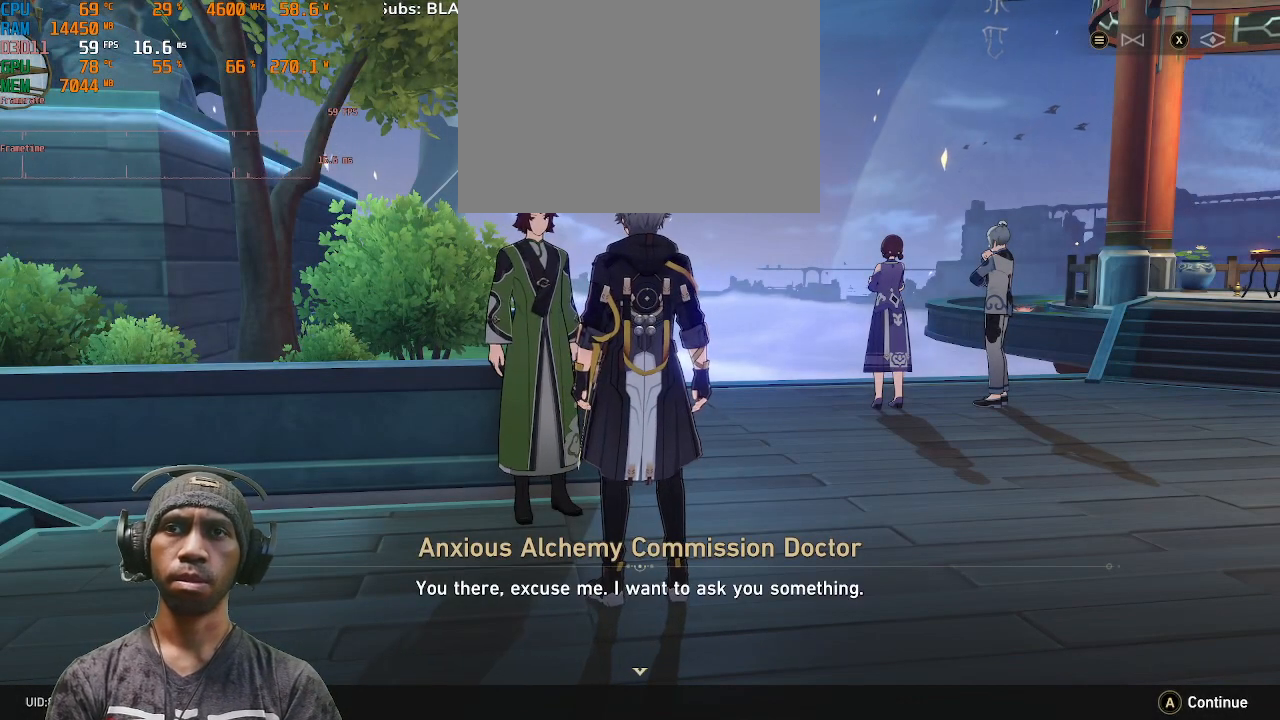
{"buttons": ["R2"], "left_stick": "center", "right_stick": "center", "events": []}
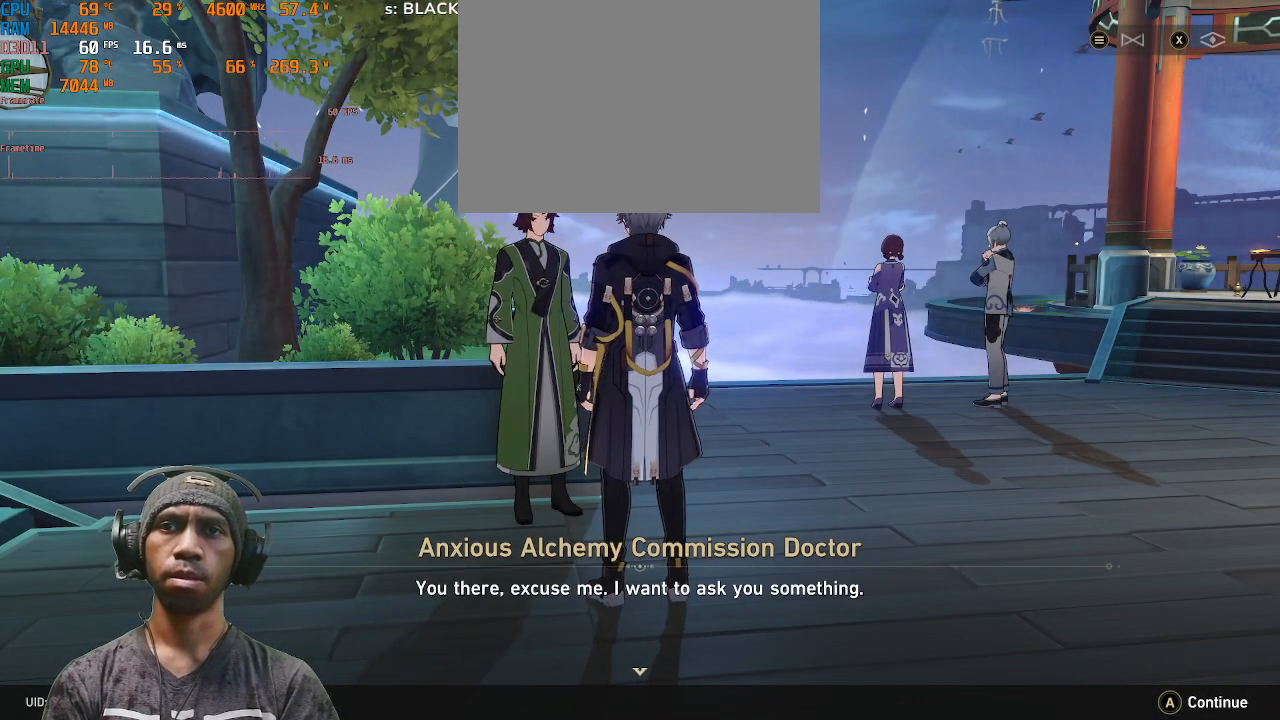
{"buttons": ["R2"], "left_stick": "center", "right_stick": "right", "events": [[317, "right_stick", "right"]]}
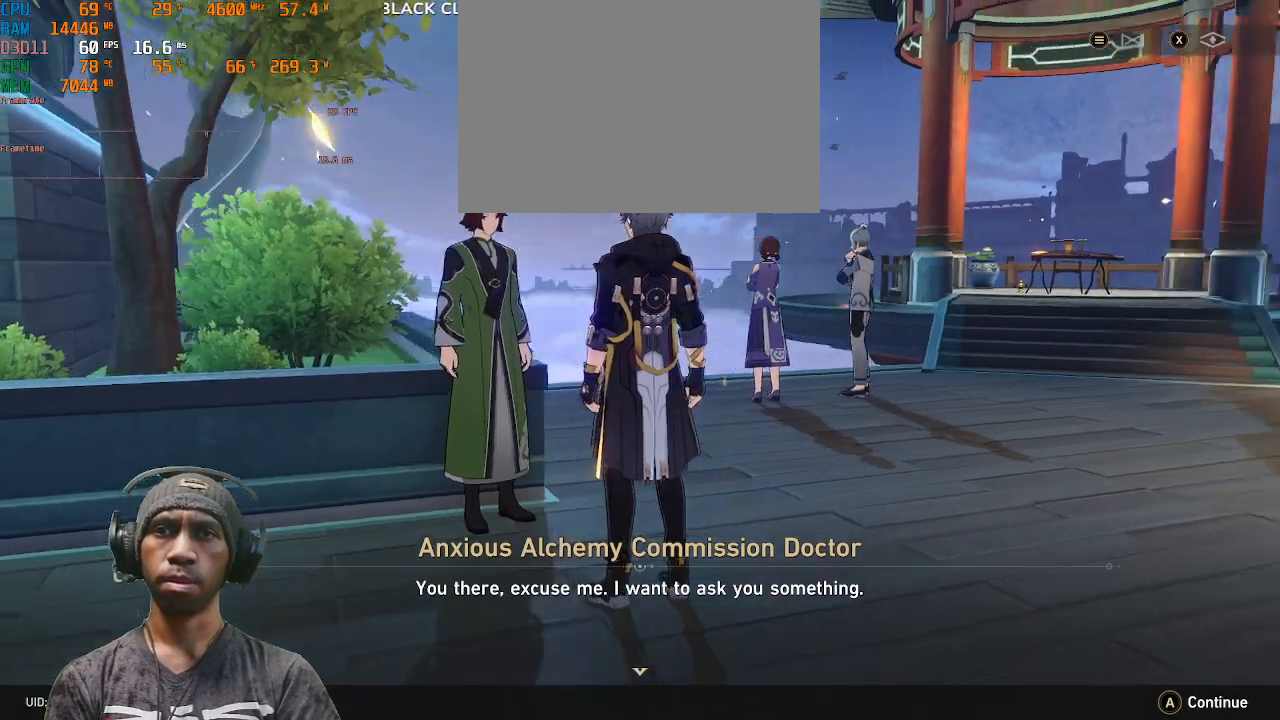
{"buttons": ["R2"], "left_stick": "center", "right_stick": "center", "events": [[33, "right_stick", "center"]]}
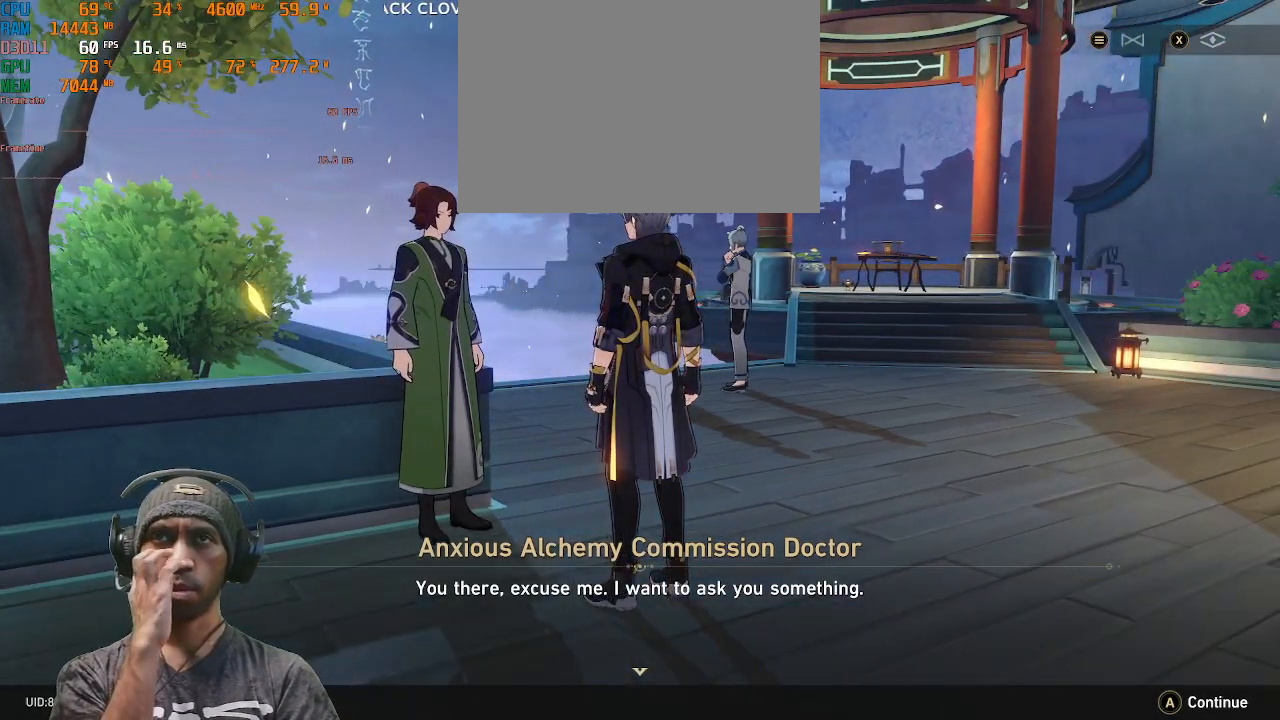
{"buttons": ["R2"], "left_stick": "center", "right_stick": "center", "events": [[117, "right_stick", "left"], [467, "right_stick", "center"]]}
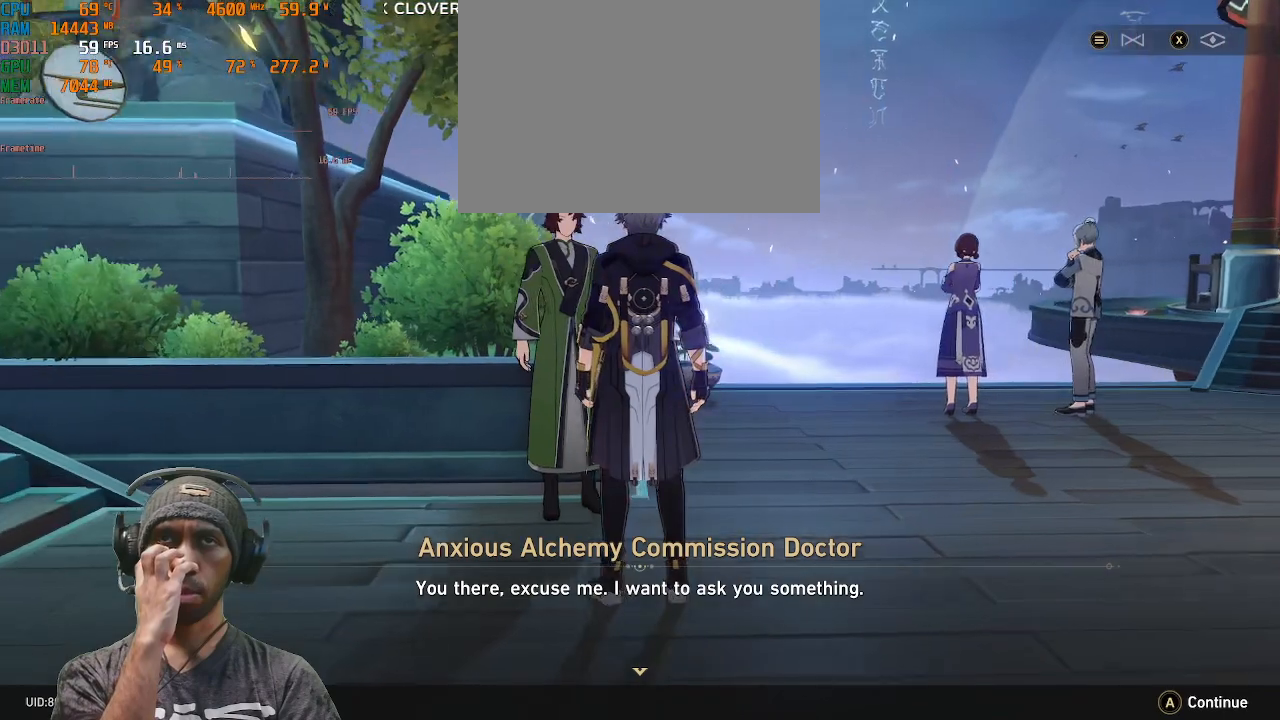
{"buttons": ["R2"], "left_stick": "center", "right_stick": "center", "events": []}
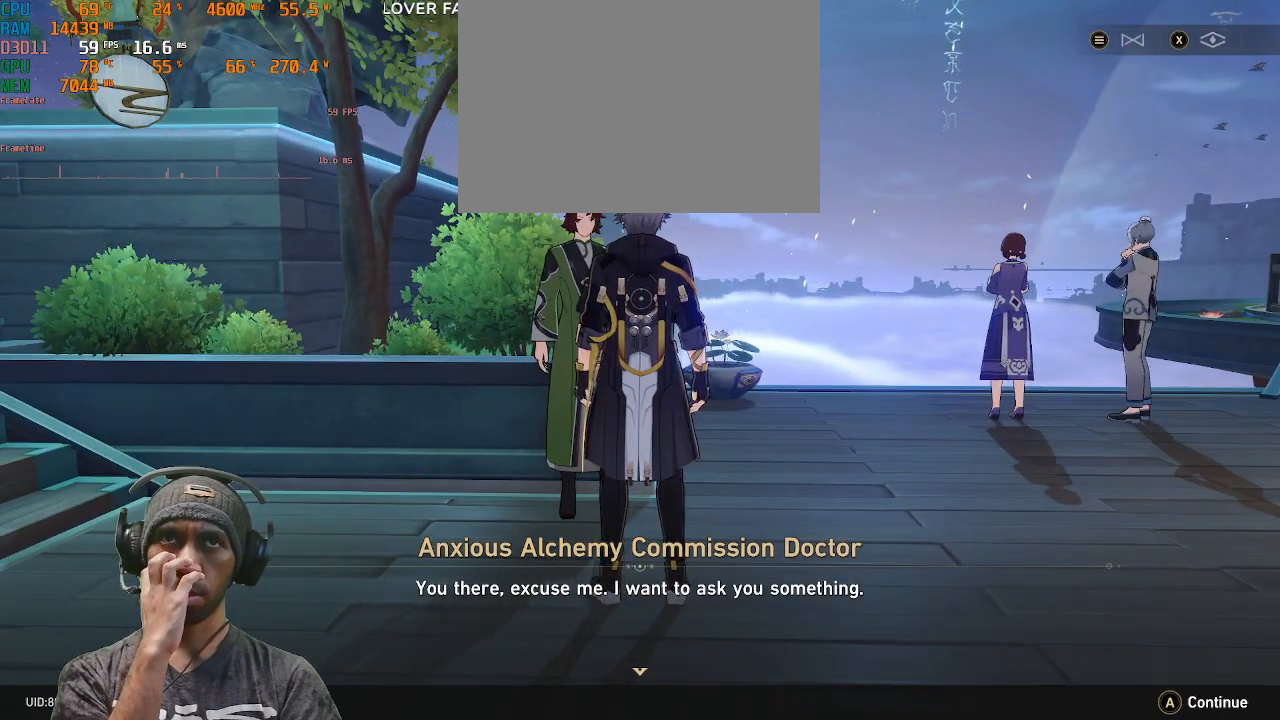
{"buttons": ["R2"], "left_stick": "center", "right_stick": "center", "events": [[383, "CROSS", "down"], [483, "CROSS", "up"]]}
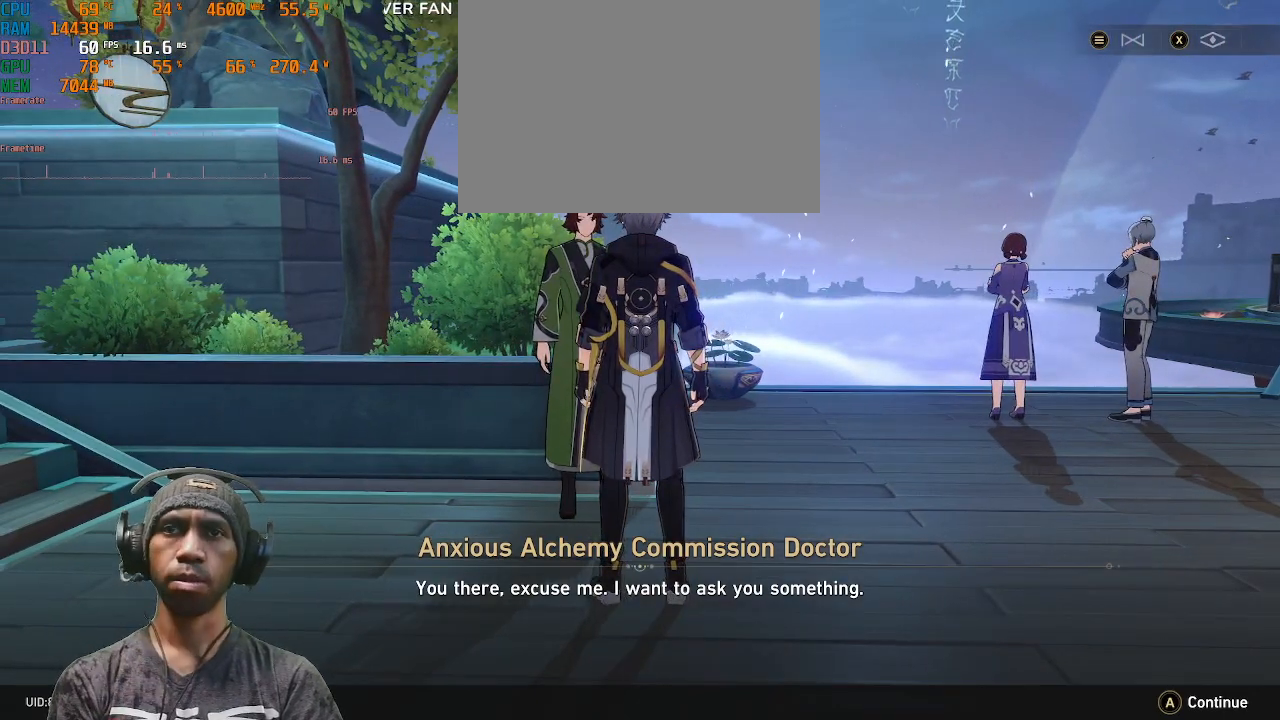
{"buttons": ["R2"], "left_stick": "center", "right_stick": "center", "events": []}
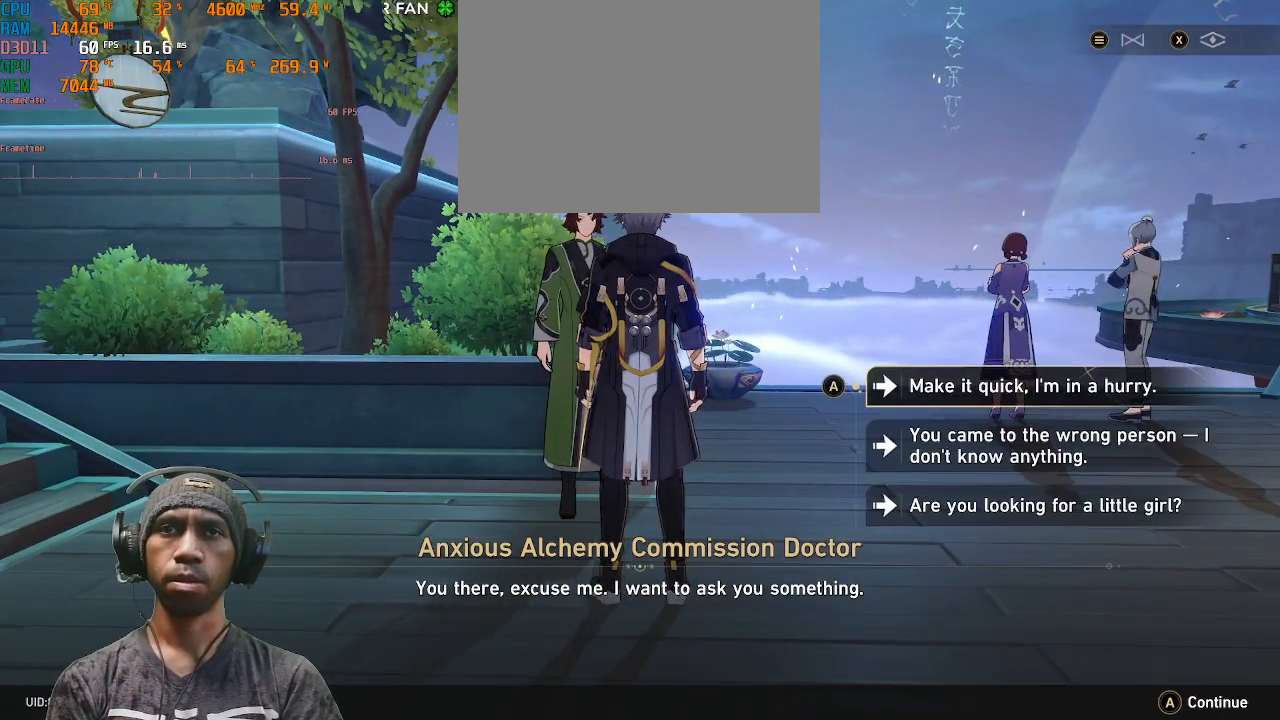
{"buttons": ["R2"], "left_stick": "center", "right_stick": "left", "events": [[150, "right_stick", "left"]]}
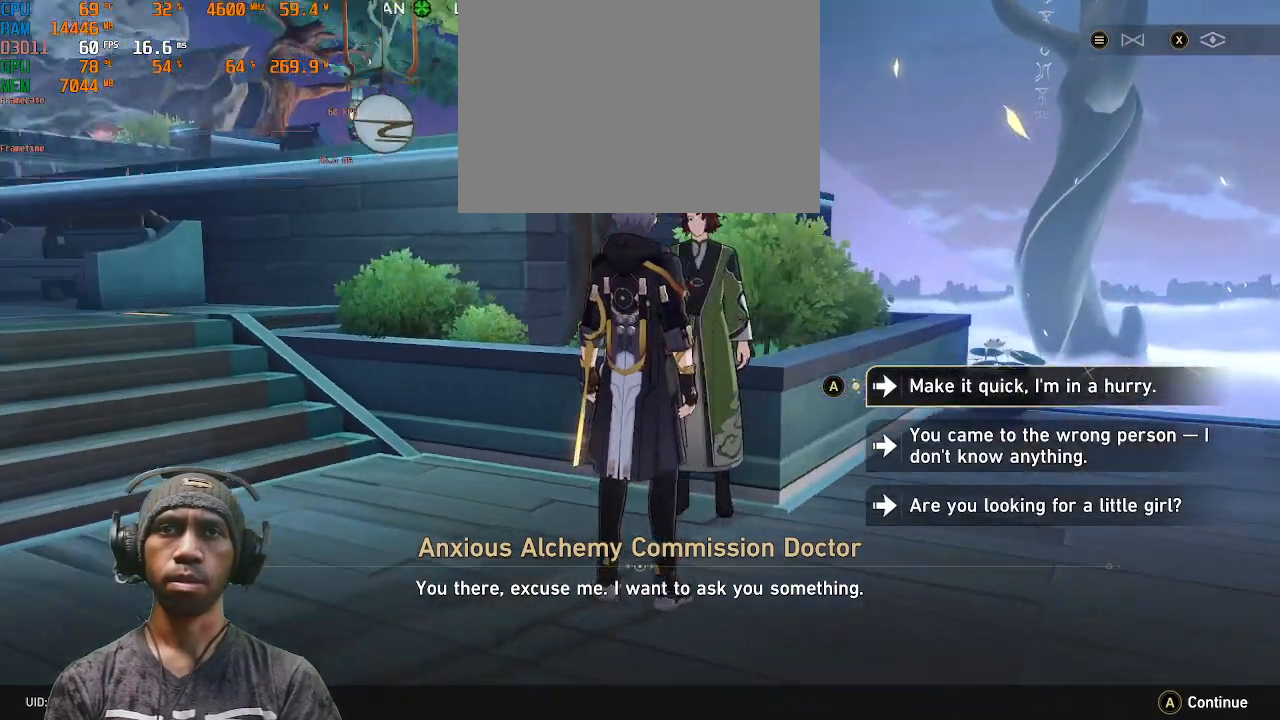
{"buttons": ["R2"], "left_stick": "center", "right_stick": "center", "events": [[33, "right_stick", "right"], [200, "right_stick", "center"]]}
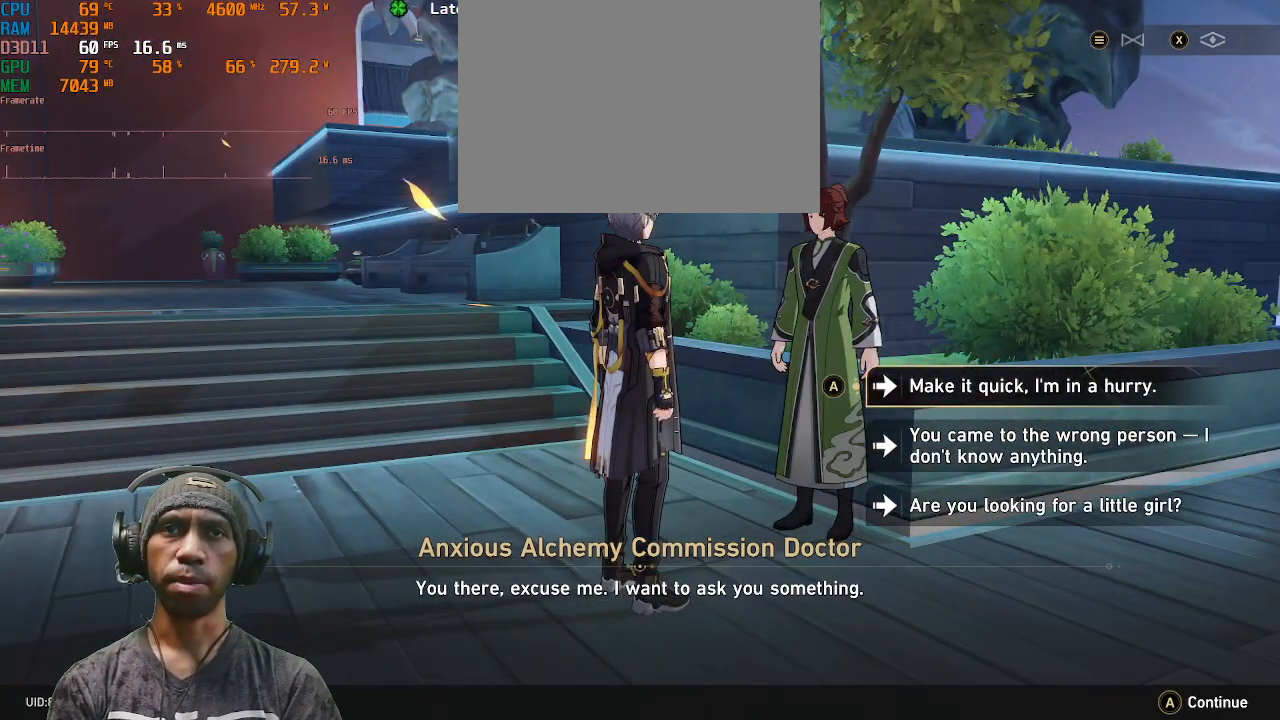
{"buttons": ["R2"], "left_stick": "center", "right_stick": "center", "events": []}
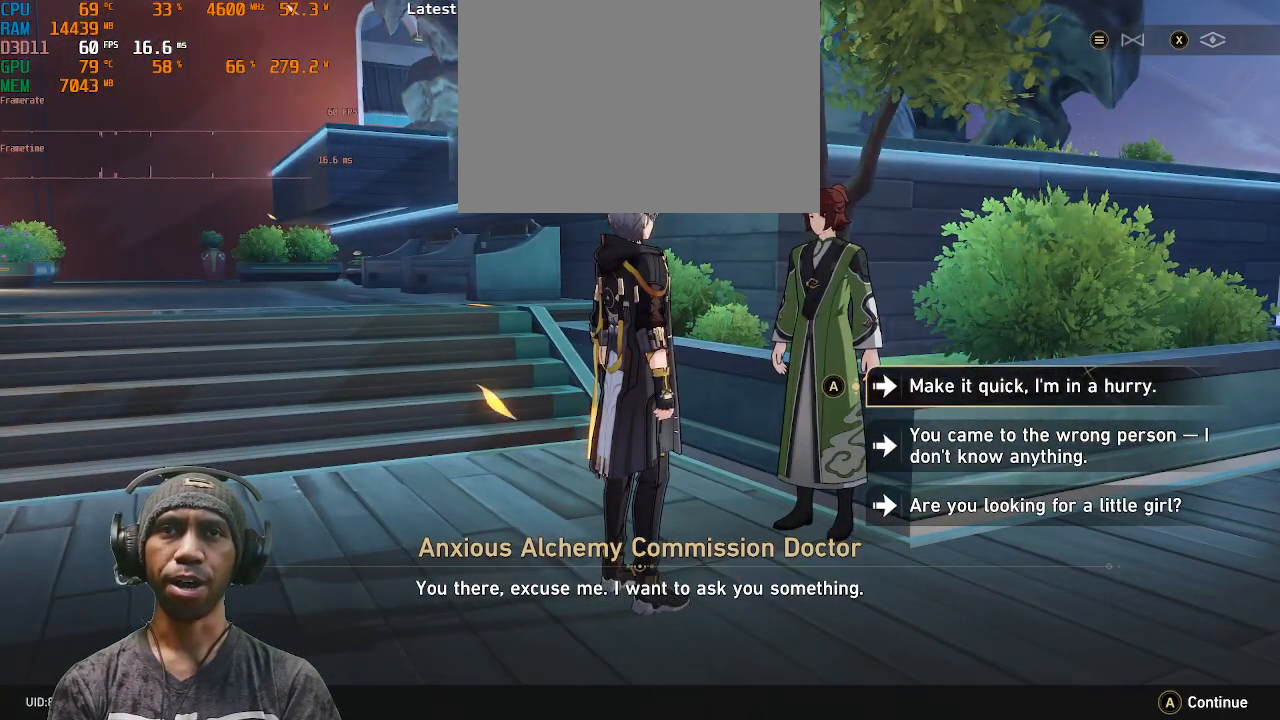
{"buttons": ["R2"], "left_stick": "center", "right_stick": "center", "events": [[233, "right_stick", "left"], [400, "right_stick", "center"]]}
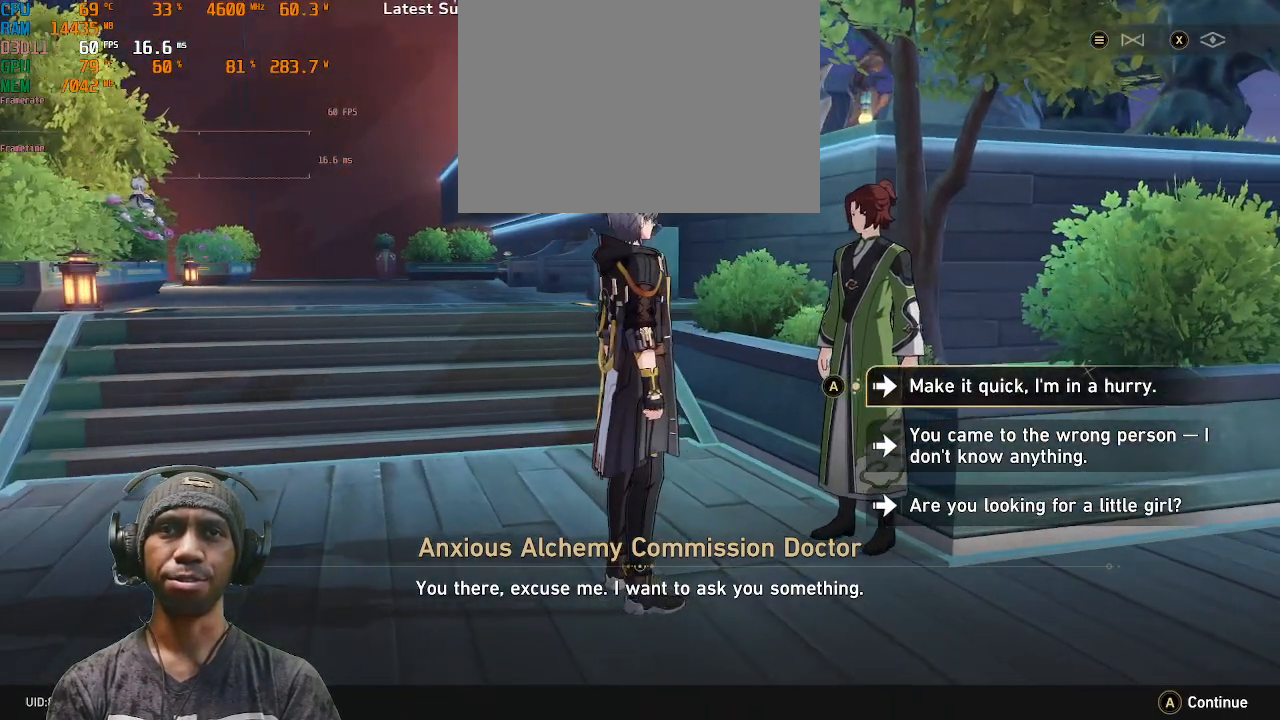
{"buttons": ["R2"], "left_stick": "center", "right_stick": "center", "events": [[217, "left_stick", "down"], [417, "left_stick", "center"]]}
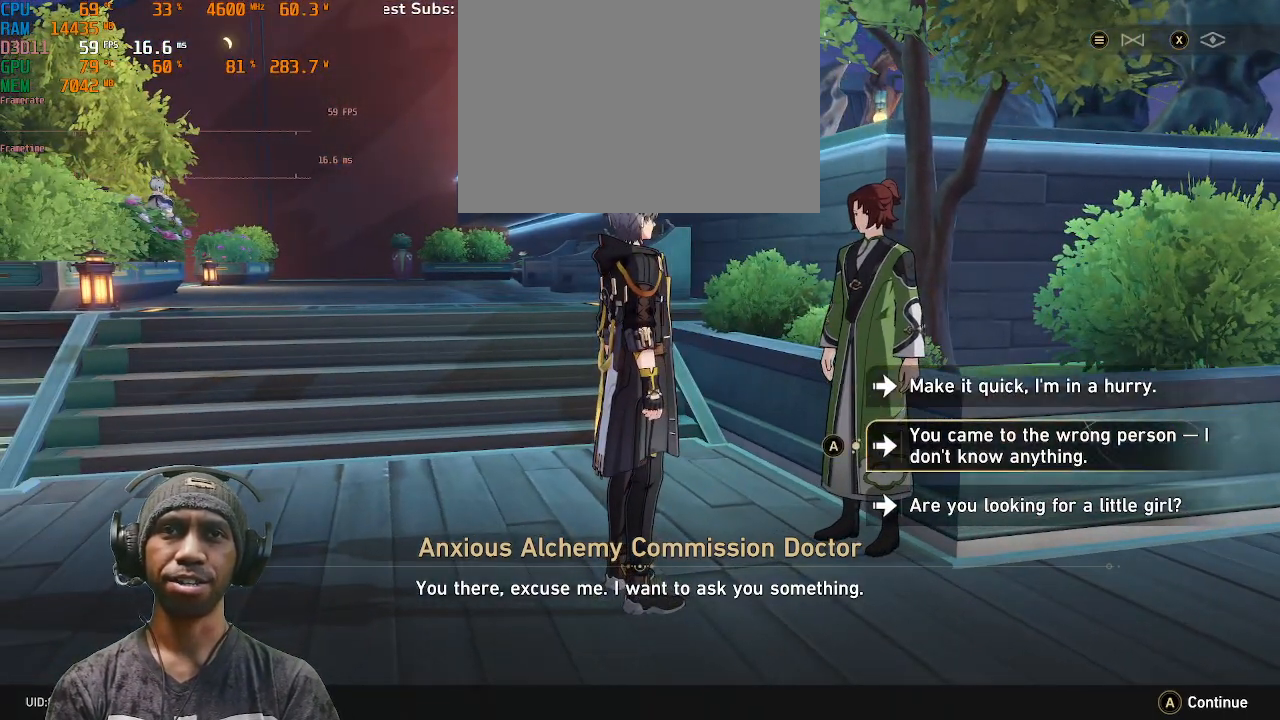
{"buttons": ["R2"], "left_stick": "center", "right_stick": "center", "events": []}
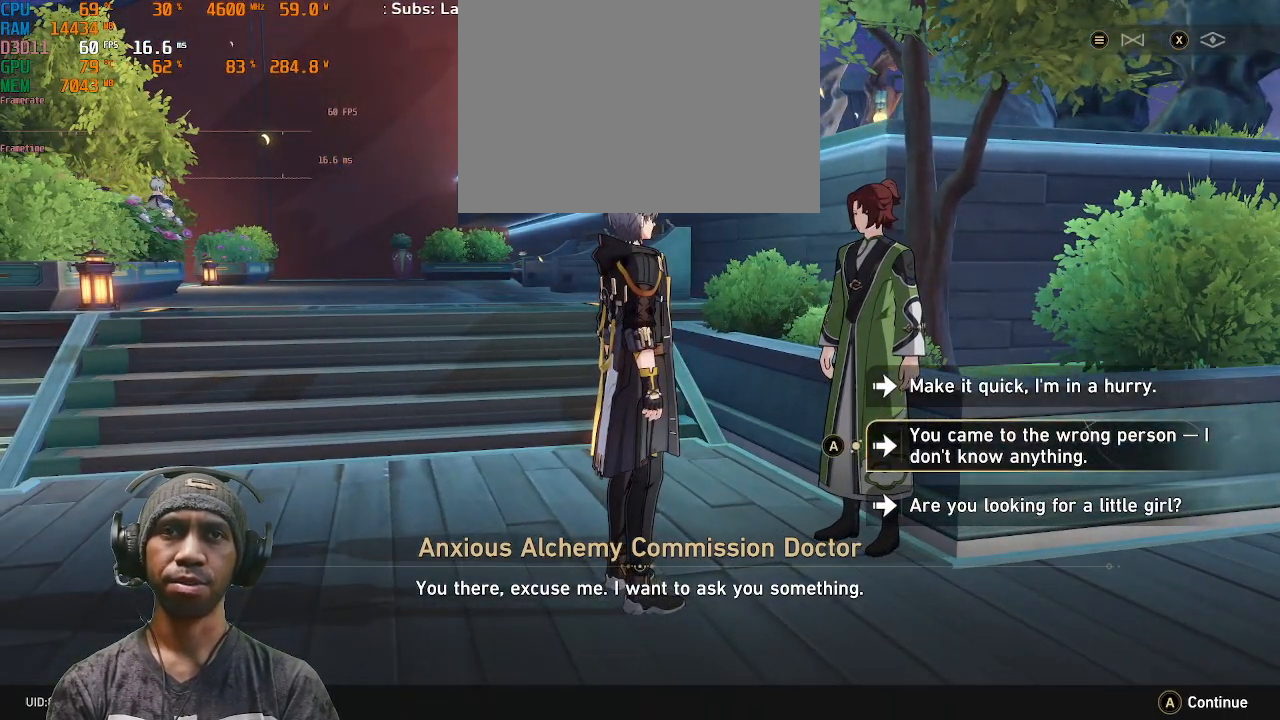
{"buttons": ["R2"], "left_stick": "center", "right_stick": "center", "events": [[133, "left_stick", "down"], [317, "left_stick", "center"]]}
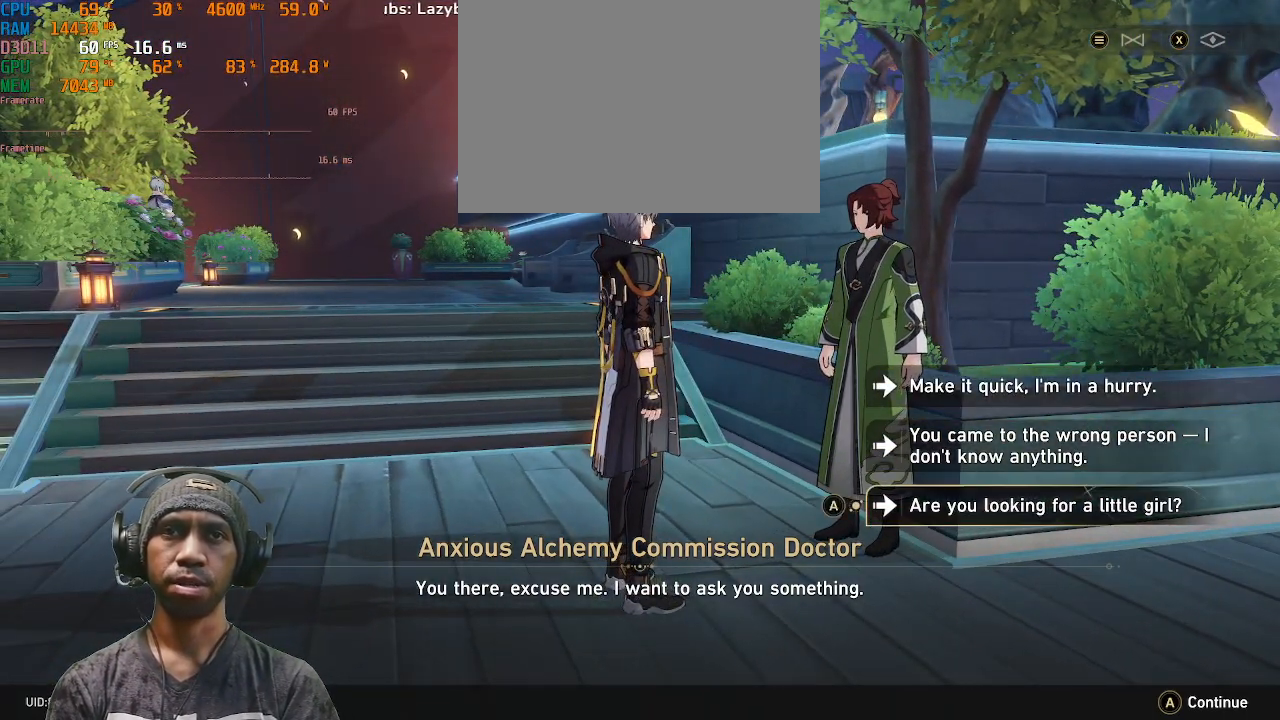
{"buttons": ["R2"], "left_stick": "center", "right_stick": "center", "events": []}
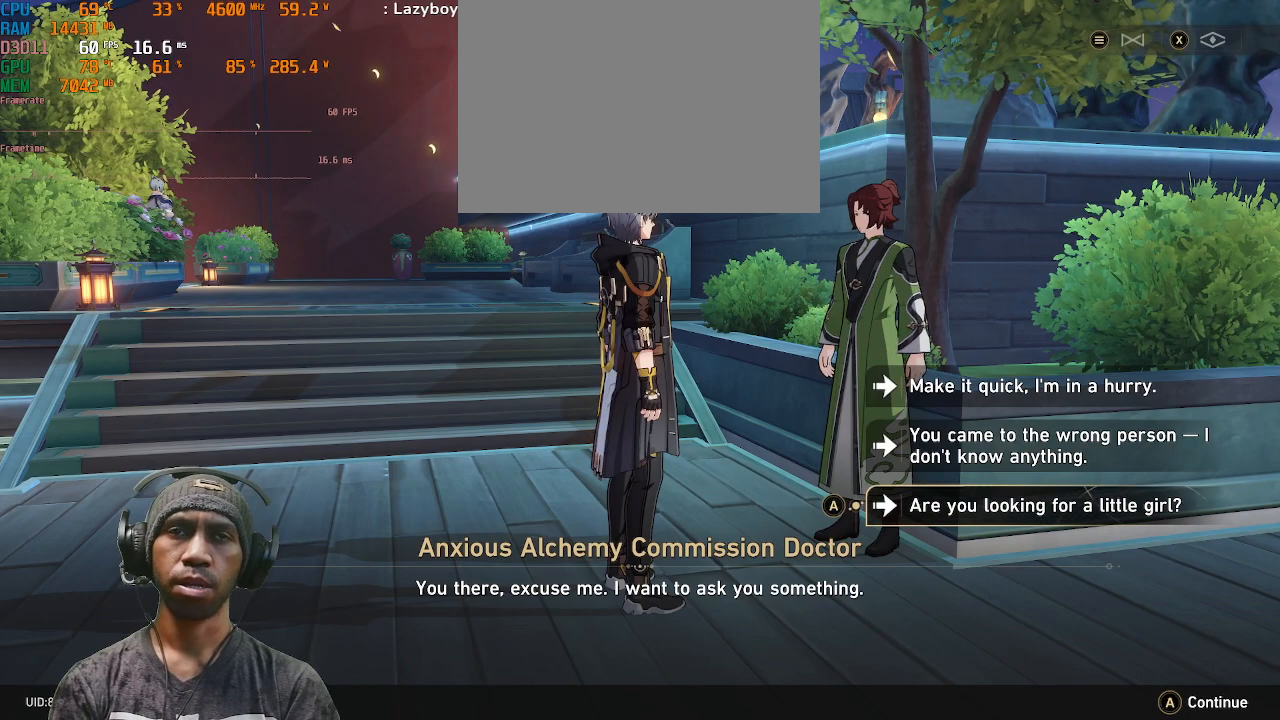
{"buttons": ["R2"], "left_stick": "center", "right_stick": "center", "events": []}
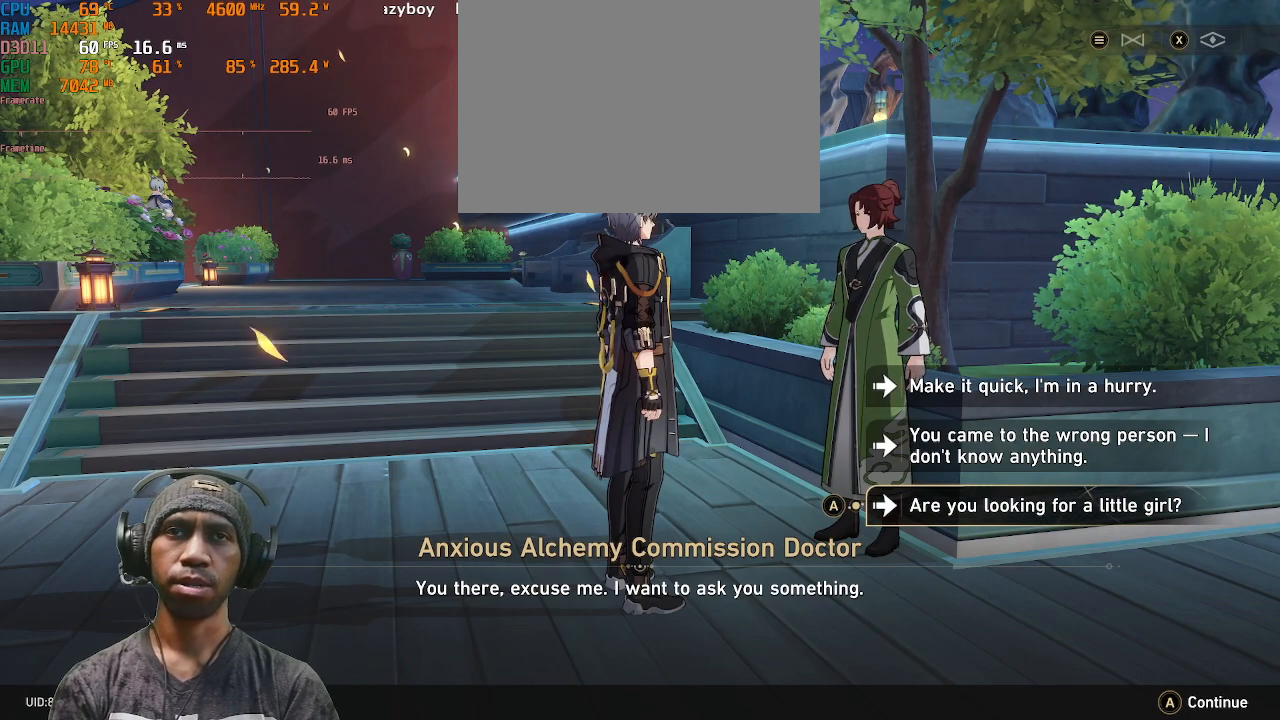
{"buttons": ["R2"], "left_stick": "center", "right_stick": "center", "events": []}
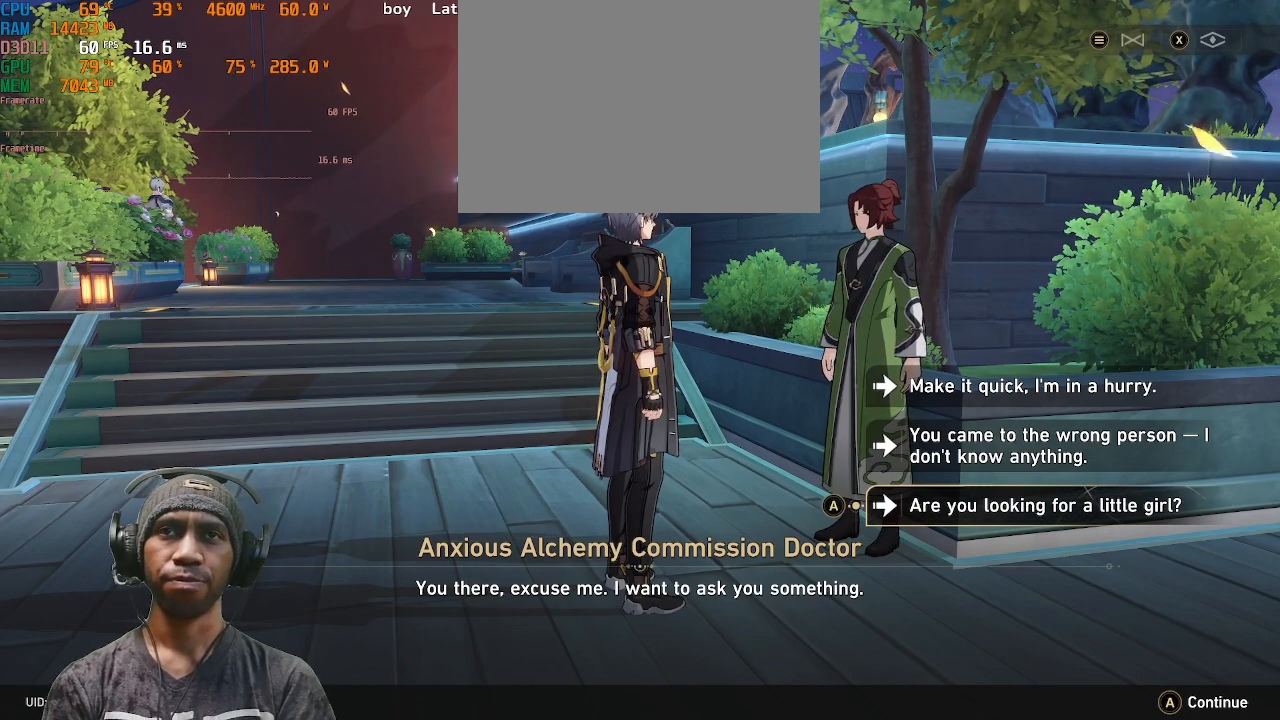
{"buttons": ["R2"], "left_stick": "center", "right_stick": "center", "events": []}
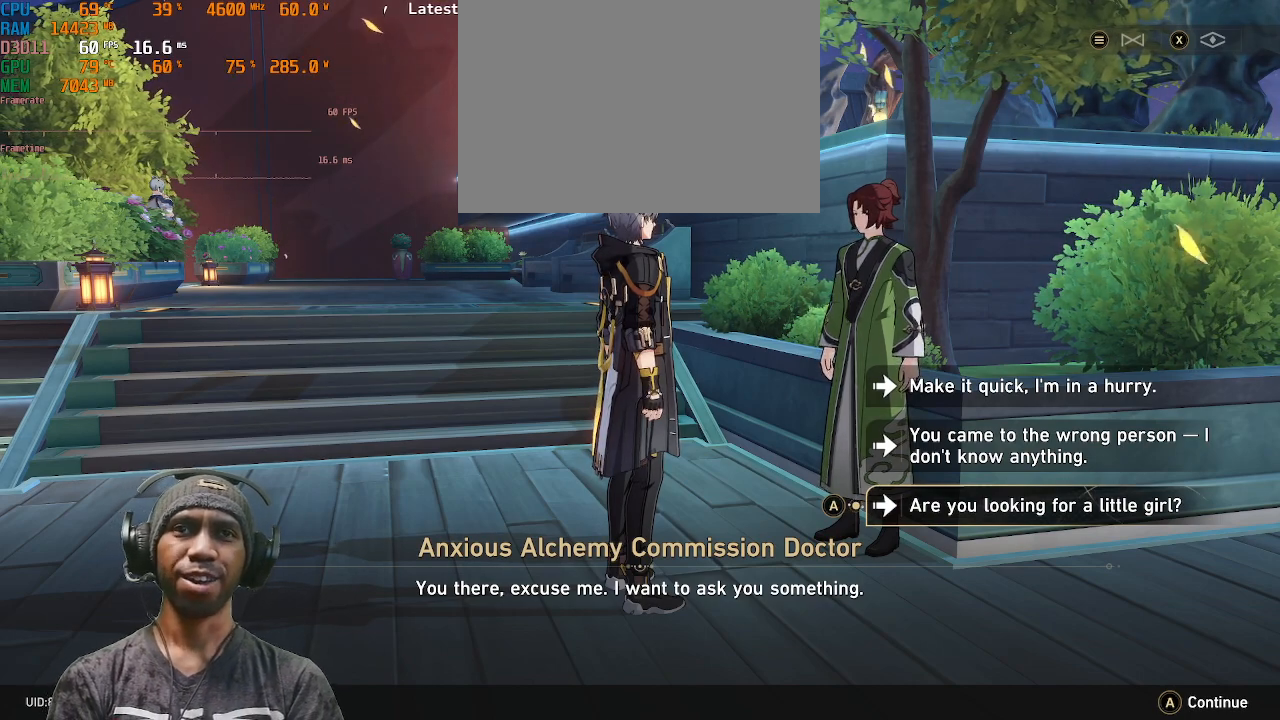
{"buttons": ["R2"], "left_stick": "center", "right_stick": "center", "events": []}
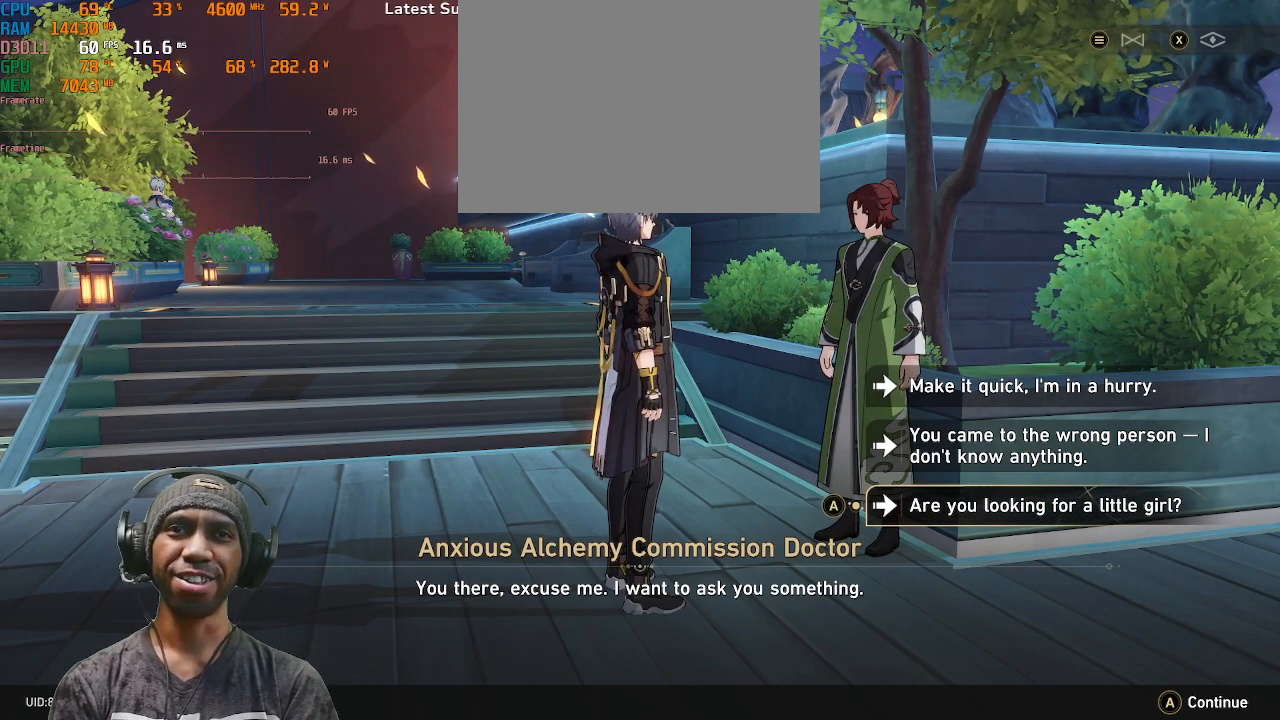
{"buttons": ["R2"], "left_stick": "up", "right_stick": "center", "events": [[350, "left_stick", "up"]]}
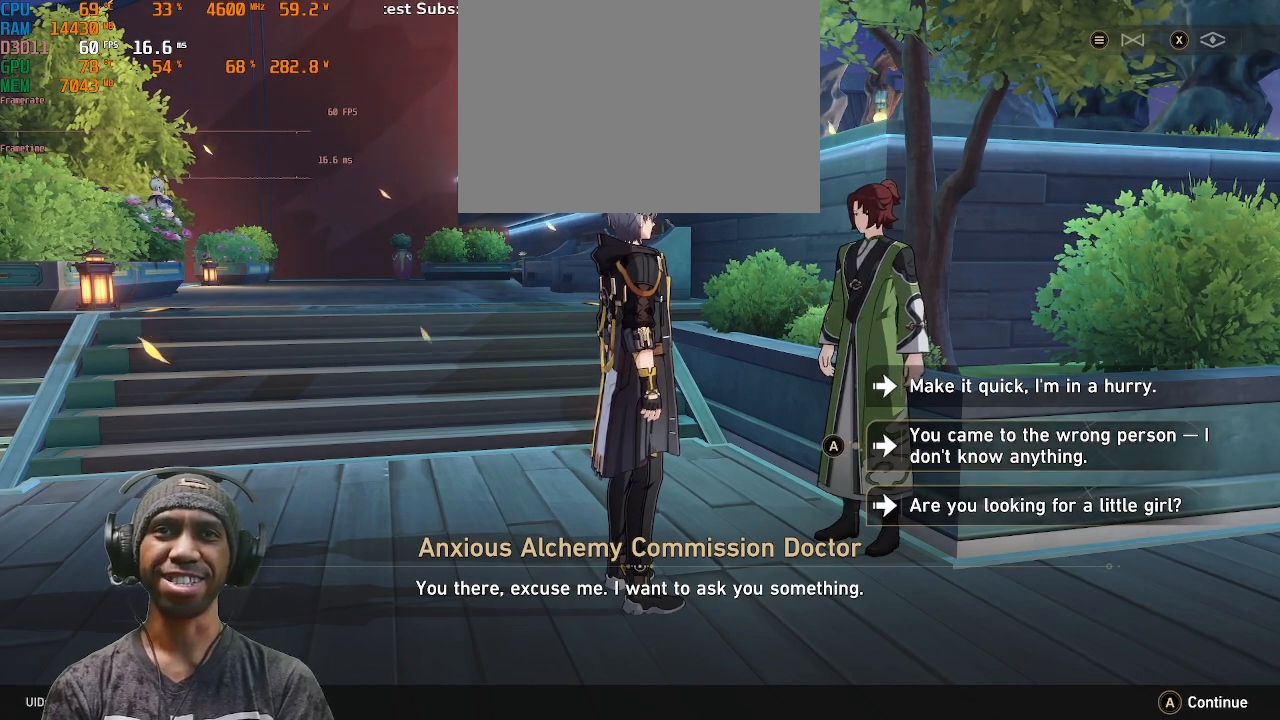
{"buttons": ["R2"], "left_stick": "center", "right_stick": "center", "events": [[67, "left_stick", "center"]]}
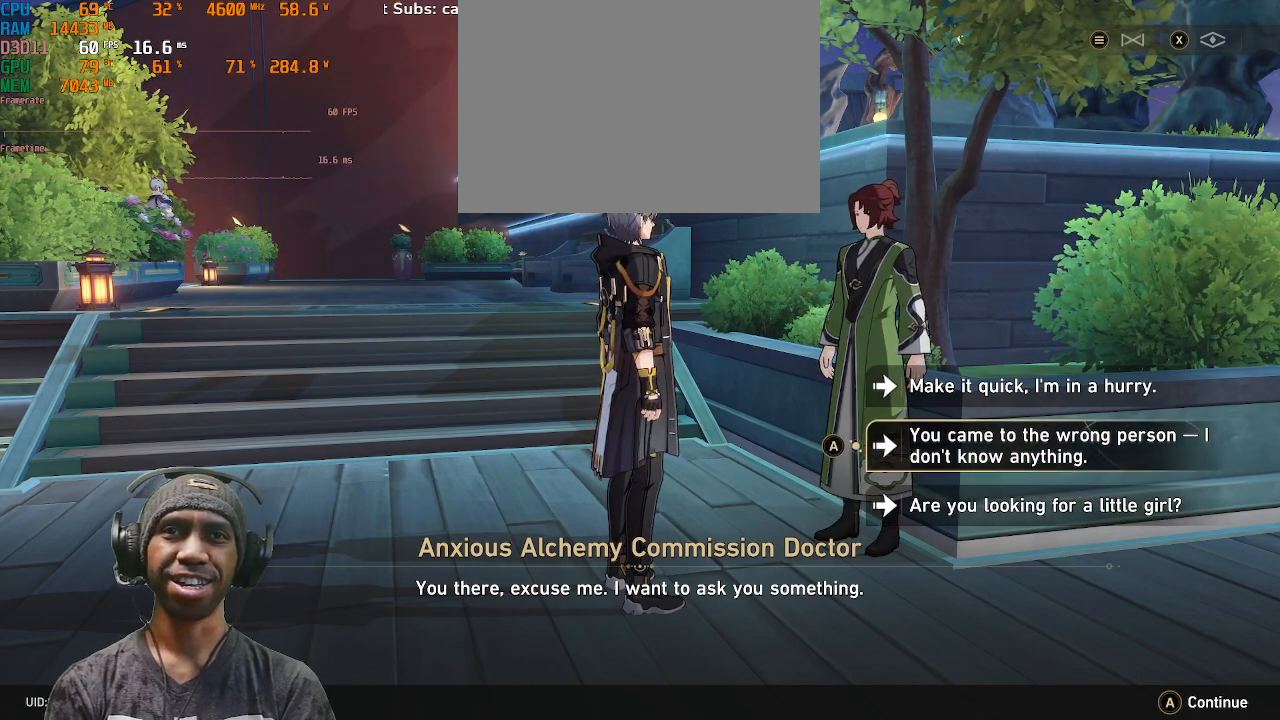
{"buttons": ["R2"], "left_stick": "center", "right_stick": "center", "events": []}
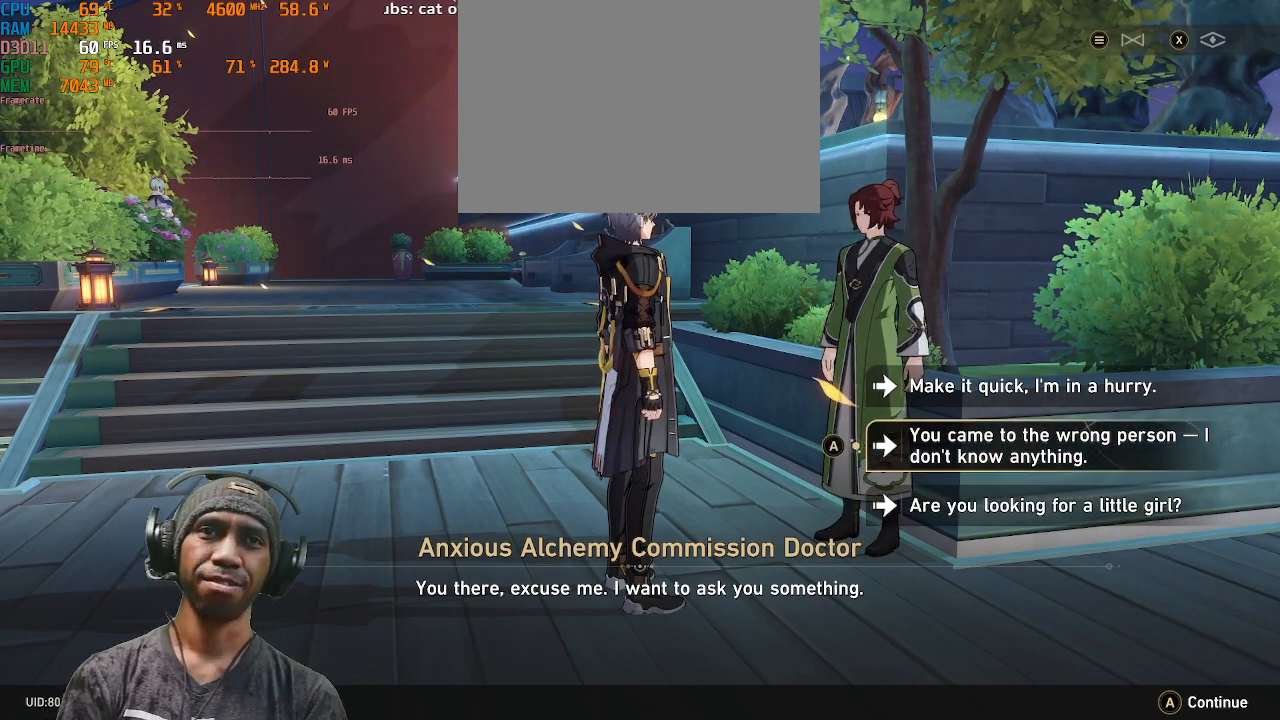
{"buttons": ["R2"], "left_stick": "center", "right_stick": "center", "events": []}
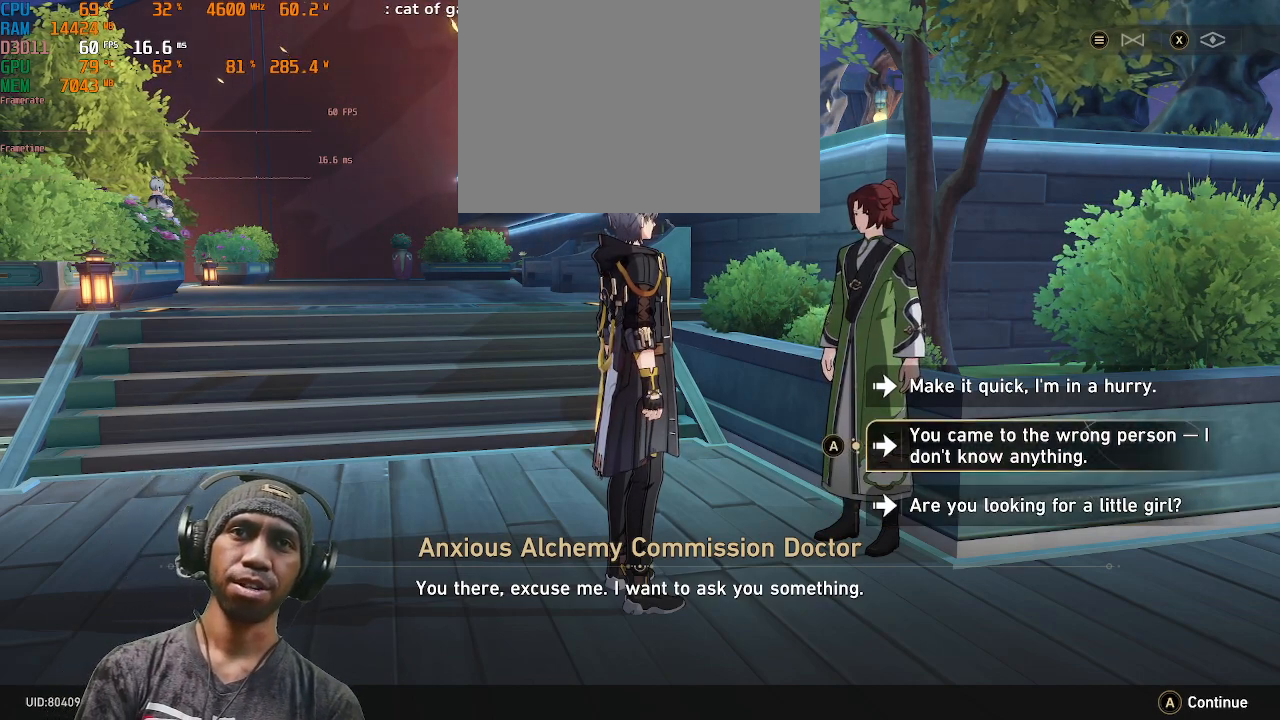
{"buttons": ["R2"], "left_stick": "center", "right_stick": "center", "events": []}
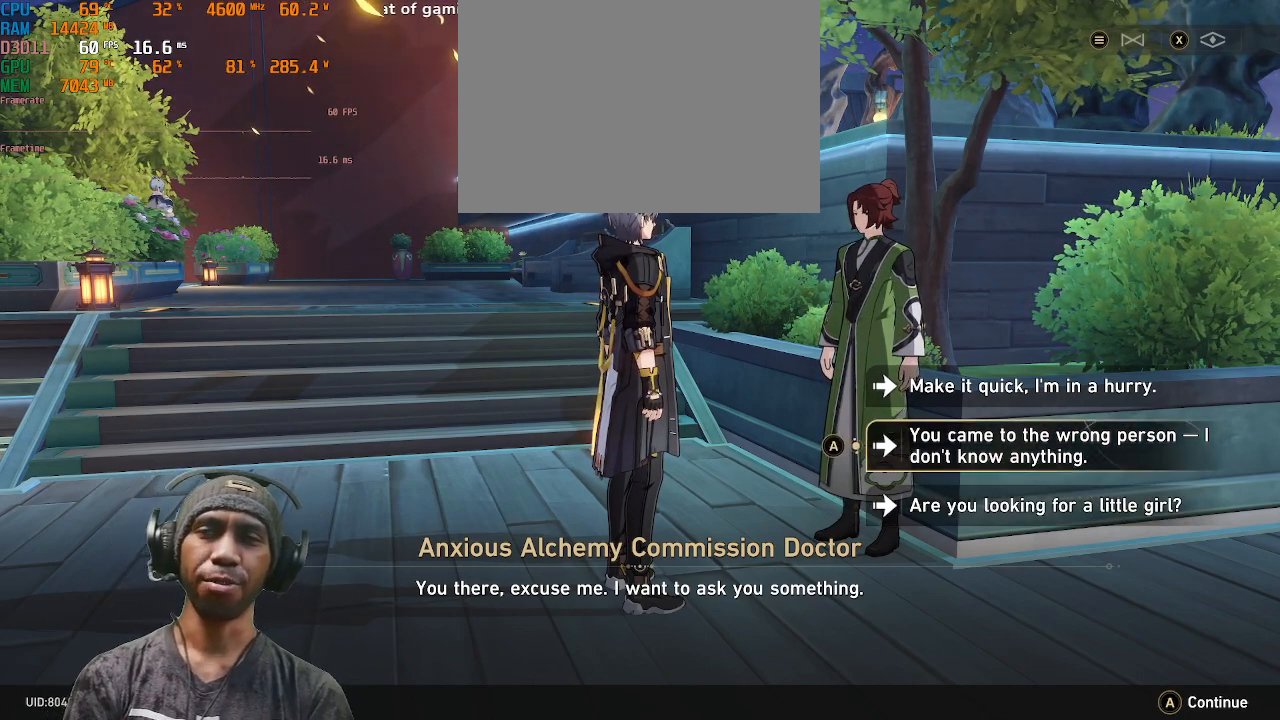
{"buttons": ["R2"], "left_stick": "center", "right_stick": "center", "events": []}
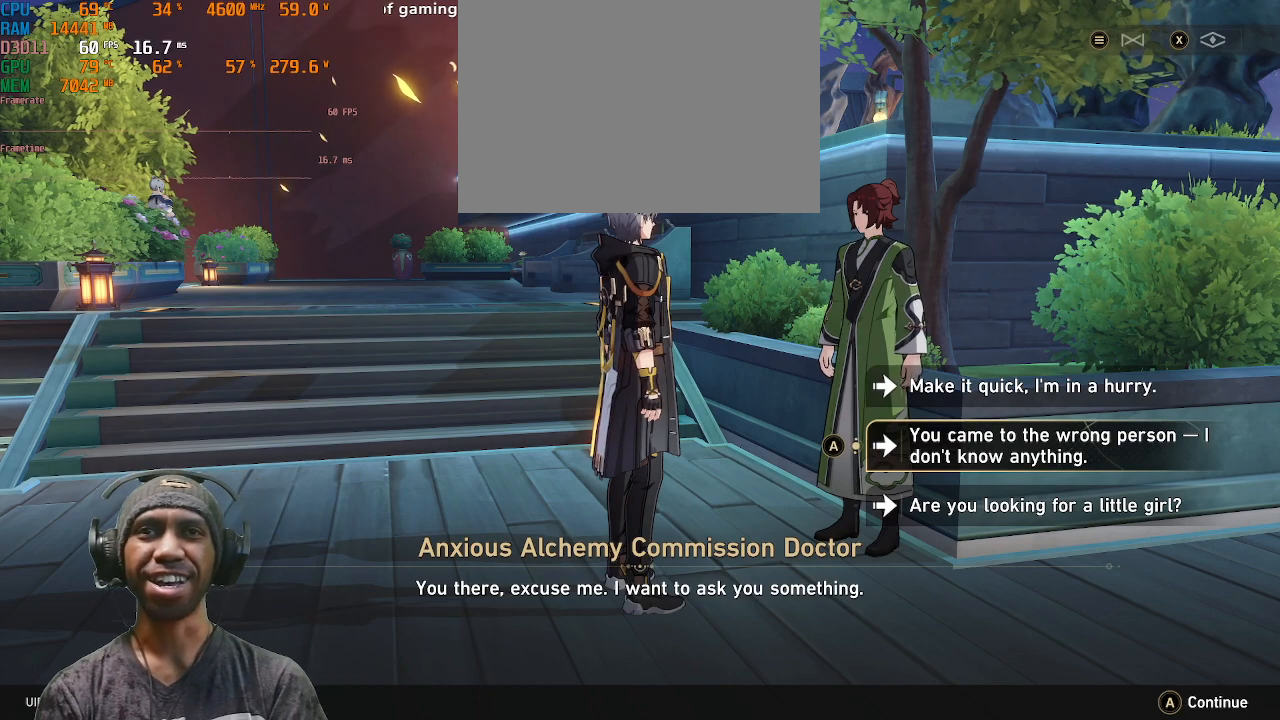
{"buttons": ["R2"], "left_stick": "center", "right_stick": "center", "events": [[283, "left_stick", "up"], [500, "left_stick", "center"]]}